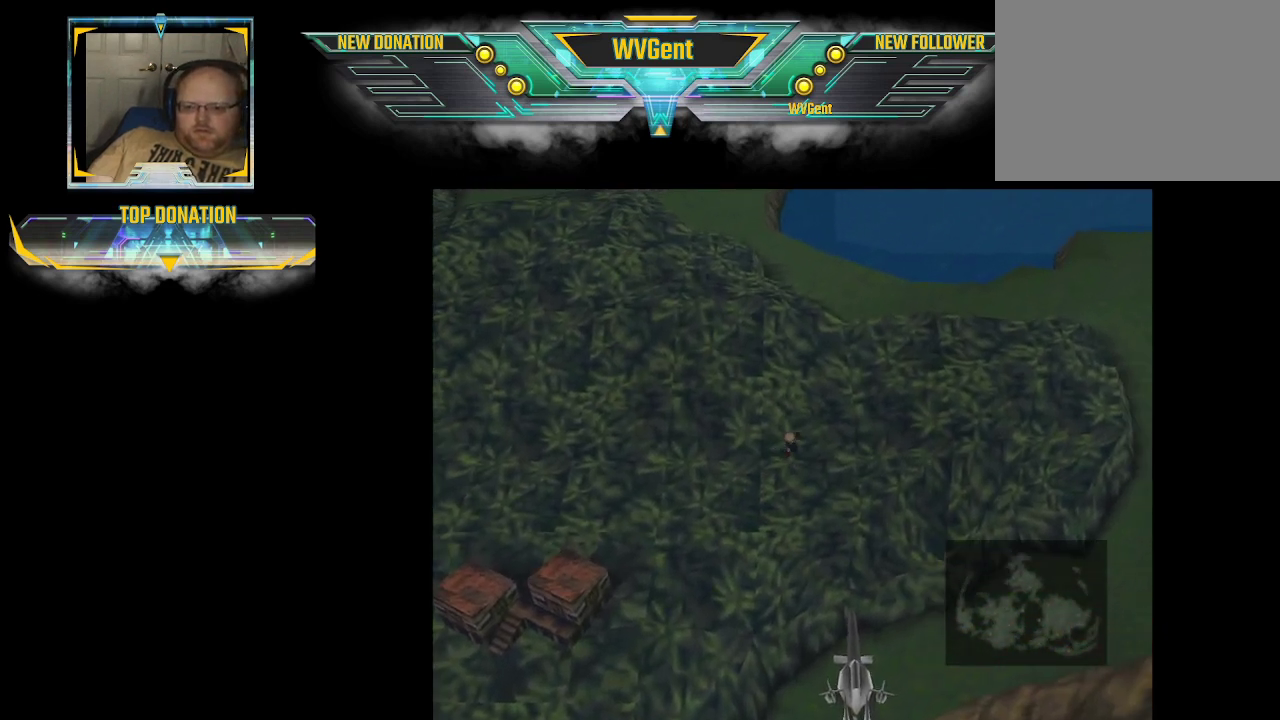
Gameplay with a controller (PlayStation layout); each line is a JSON object with the inputs held at the frame after it. "events" lists button and stick changes between this image and that frame as [ms after this image, input, new state], when the widget could be followed in between. Not read: L3 R3.
{"buttons": [], "left_stick": "right", "right_stick": "center", "events": []}
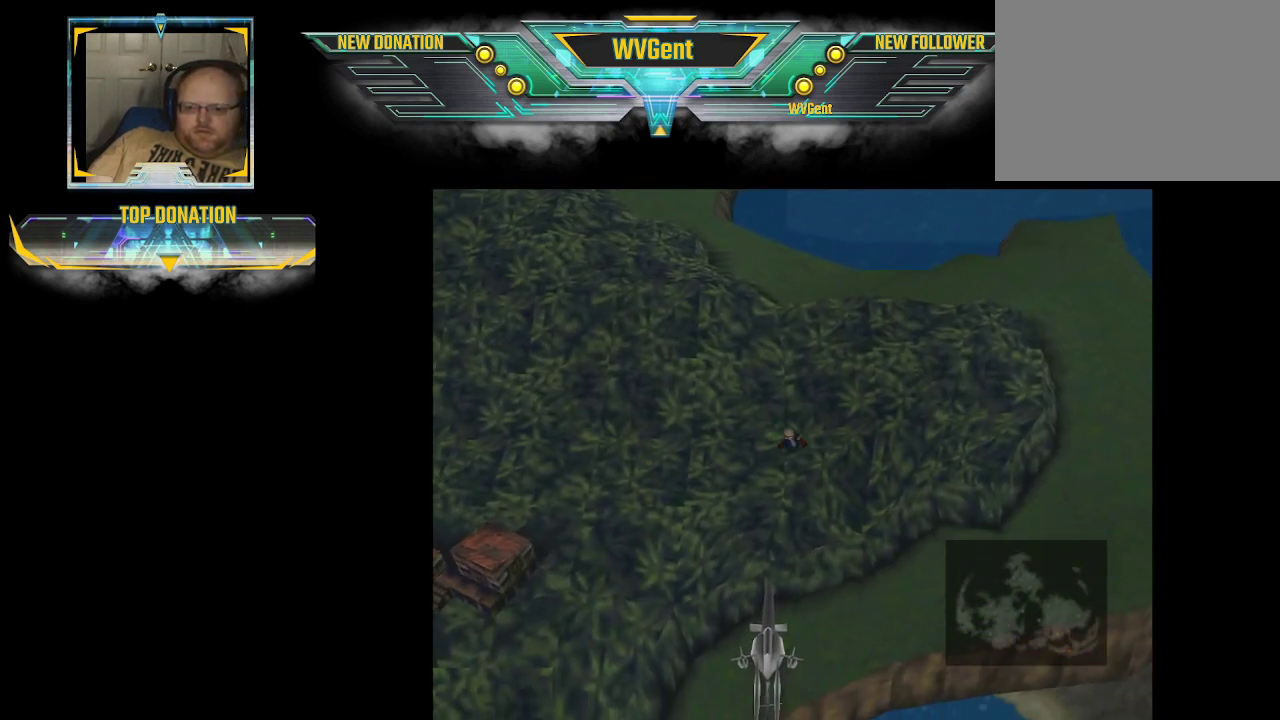
{"buttons": [], "left_stick": "right", "right_stick": "center", "events": []}
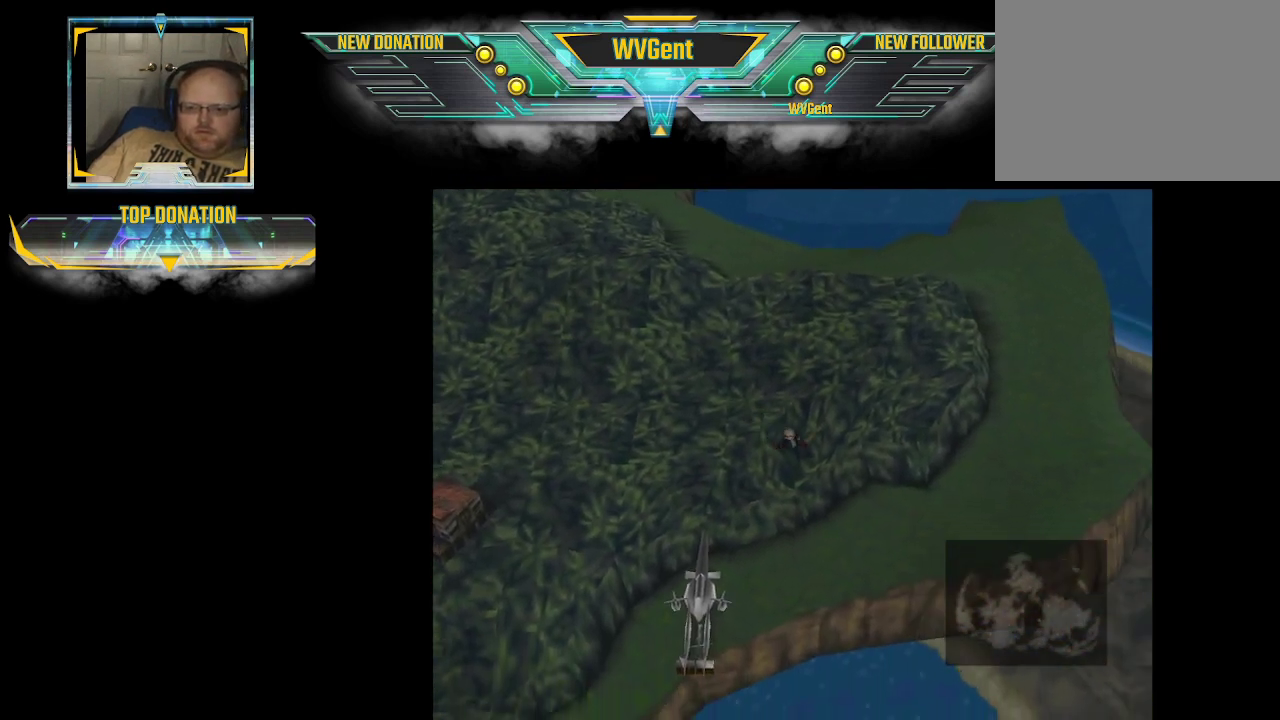
{"buttons": [], "left_stick": "right", "right_stick": "center", "events": []}
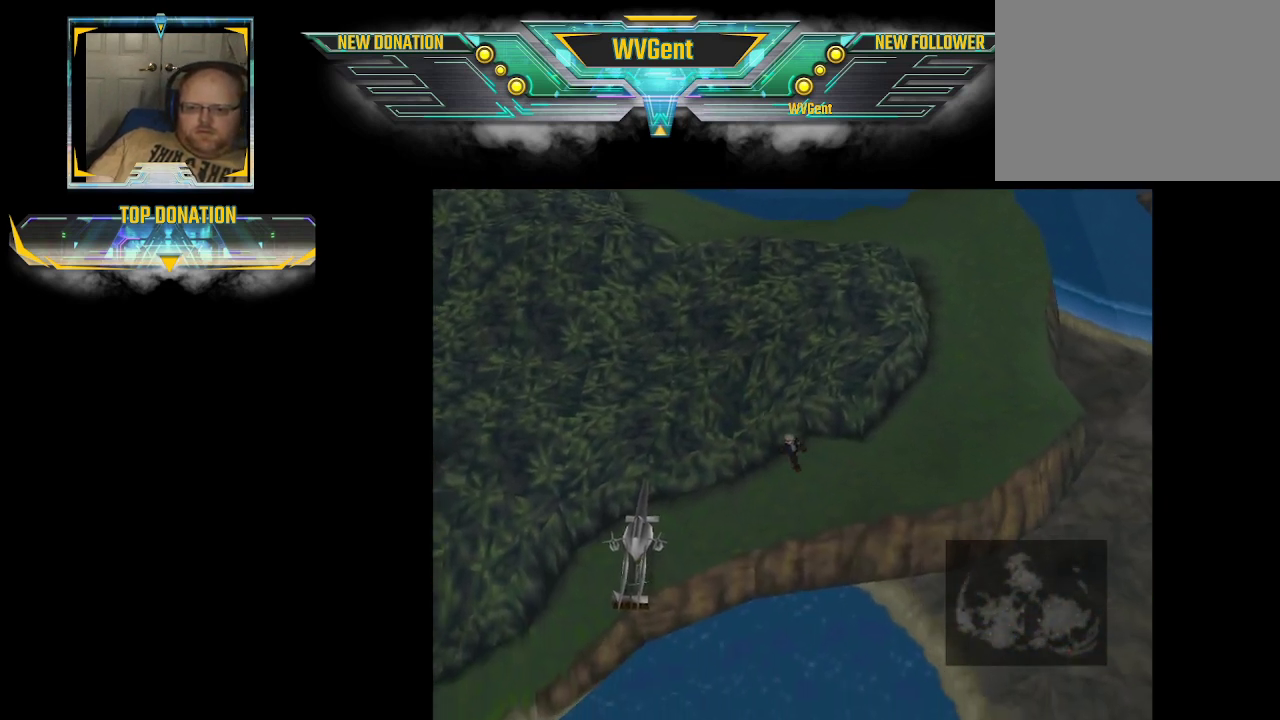
{"buttons": [], "left_stick": "right", "right_stick": "center", "events": []}
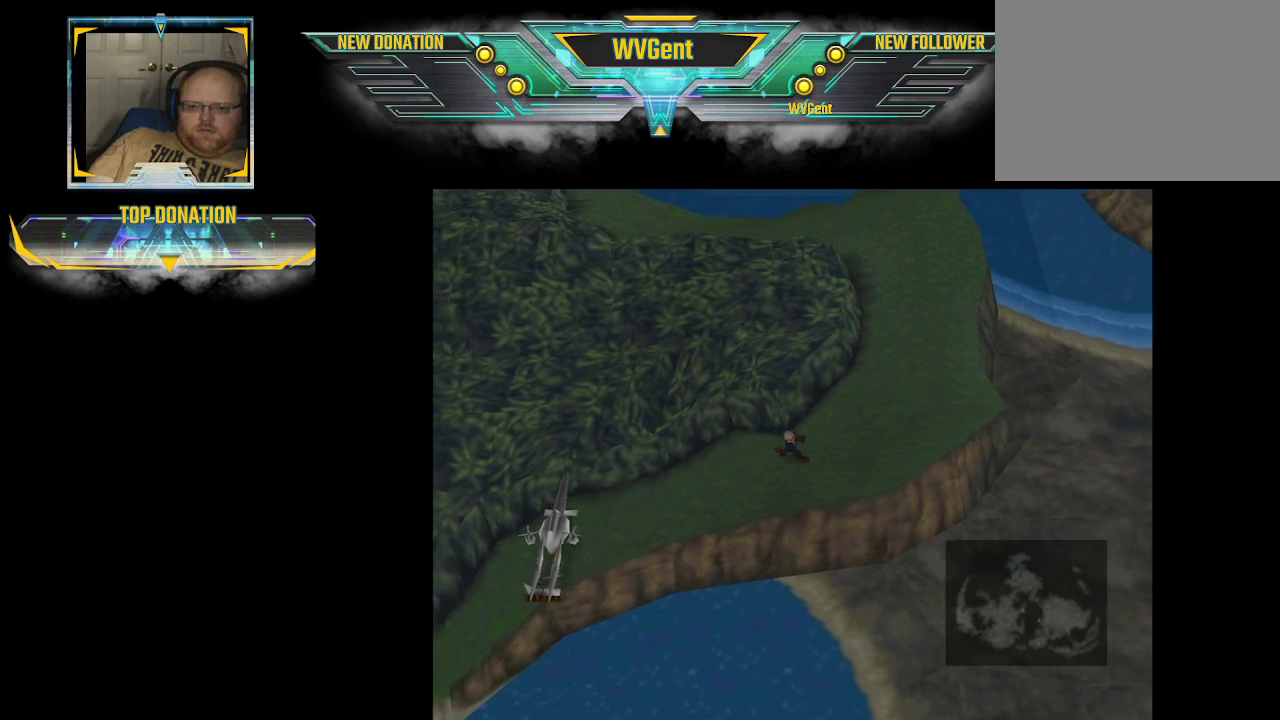
{"buttons": [], "left_stick": "up", "right_stick": "center", "events": [[233, "left_stick", "up-right"], [433, "left_stick", "up"]]}
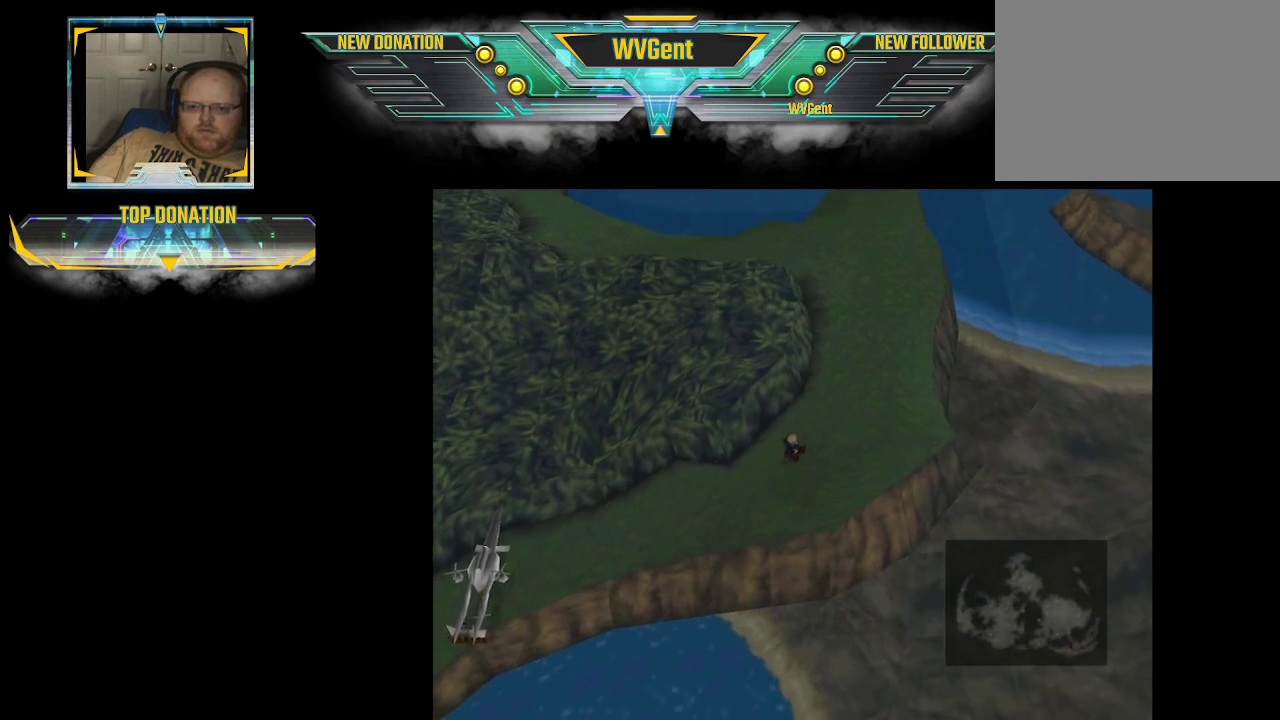
{"buttons": [], "left_stick": "up-left", "right_stick": "center", "events": [[200, "left_stick", "up-left"]]}
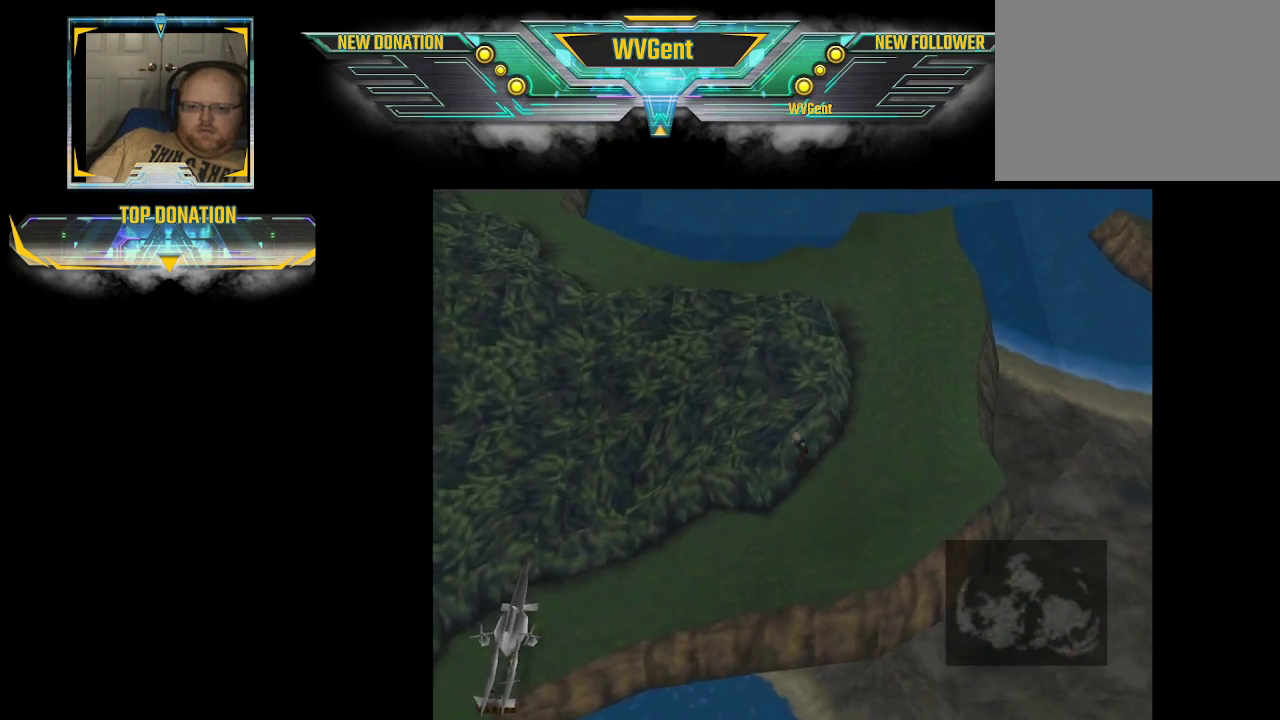
{"buttons": [], "left_stick": "left", "right_stick": "center", "events": [[133, "left_stick", "left"]]}
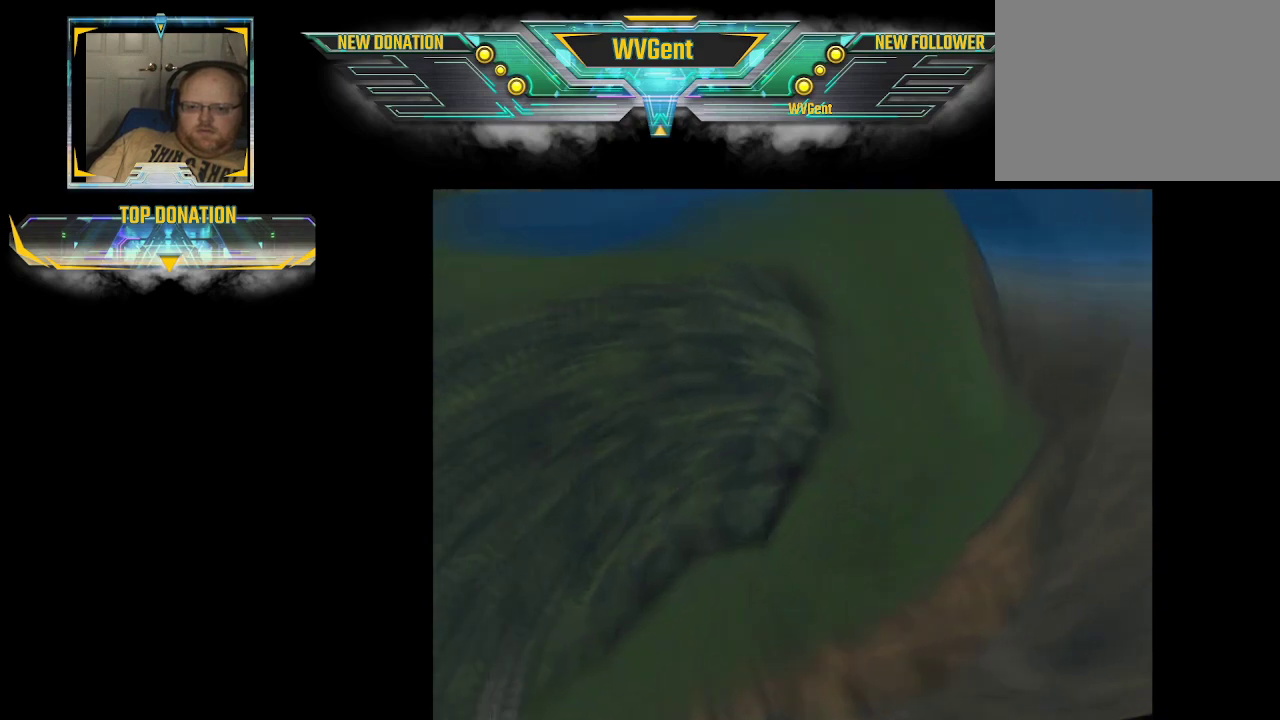
{"buttons": [], "left_stick": "center", "right_stick": "center", "events": [[33, "left_stick", "center"]]}
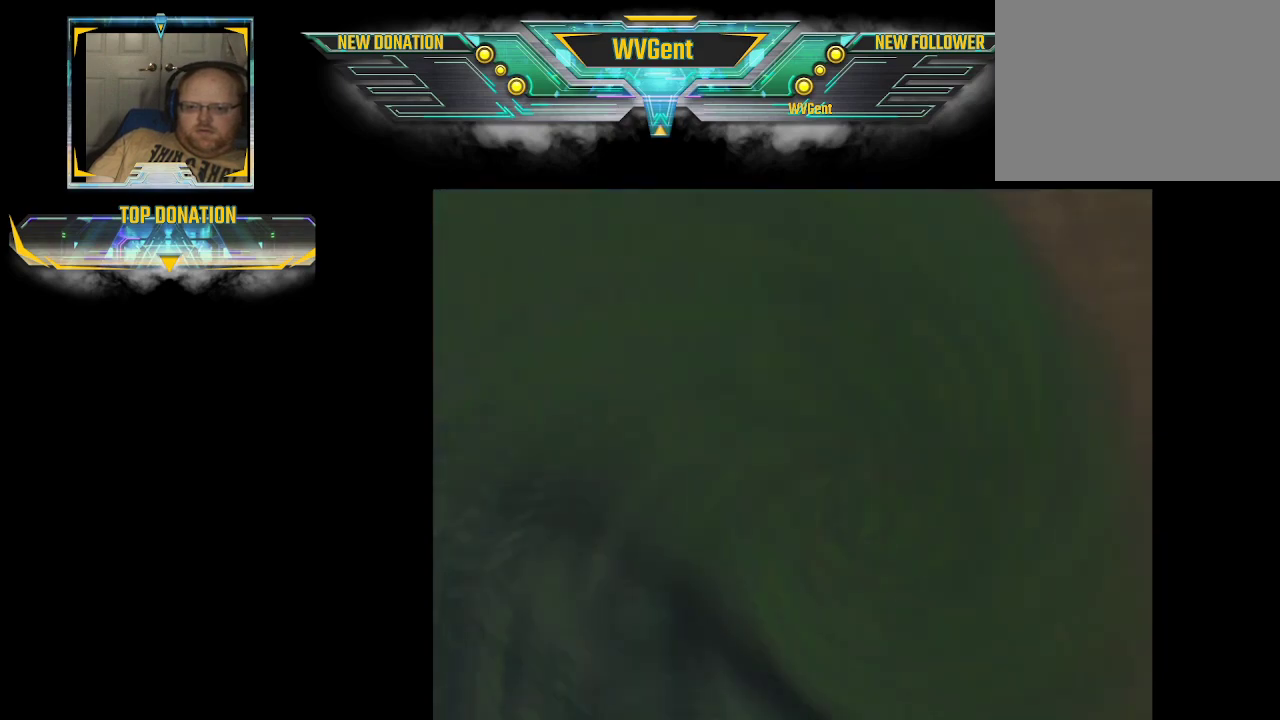
{"buttons": [], "left_stick": "center", "right_stick": "center", "events": []}
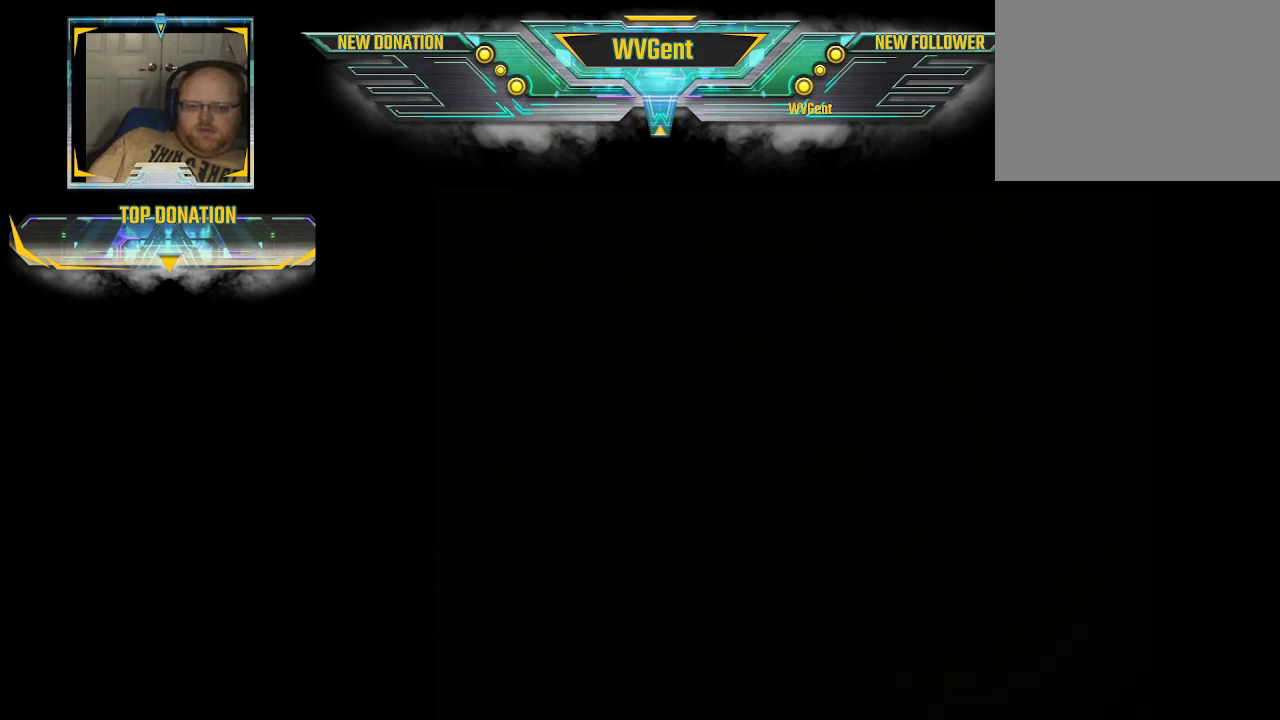
{"buttons": [], "left_stick": "center", "right_stick": "center", "events": []}
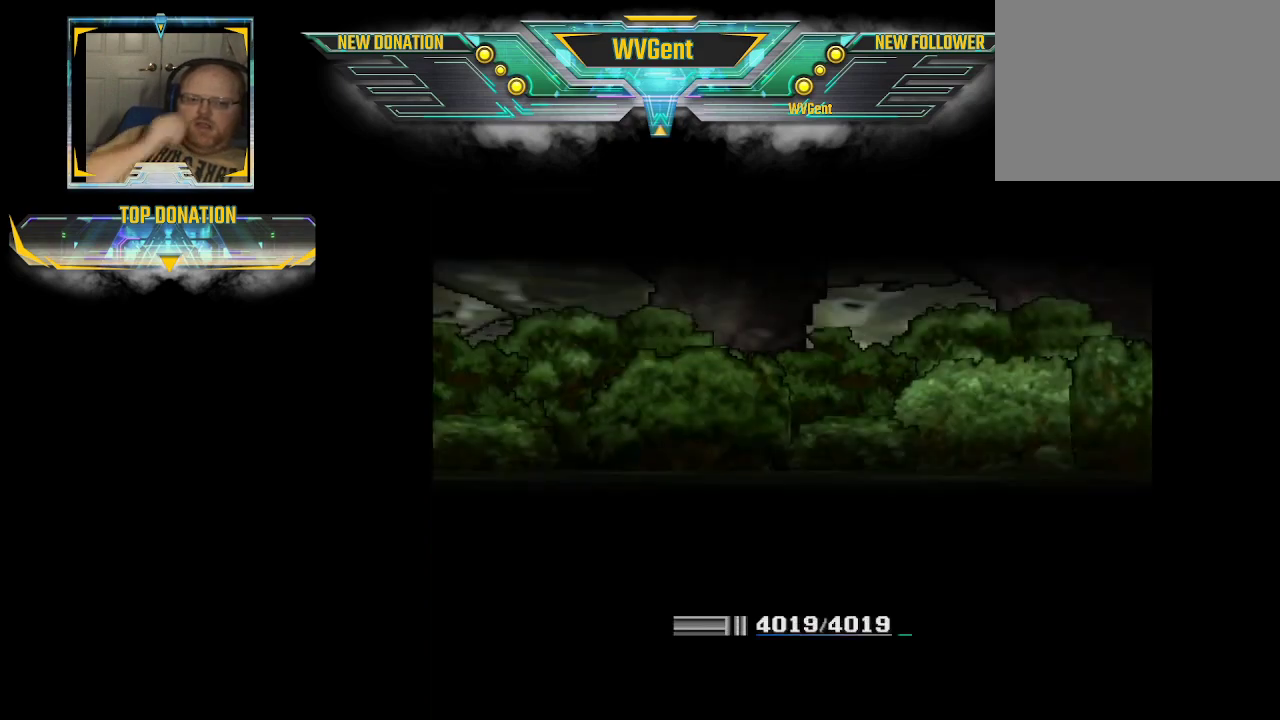
{"buttons": [], "left_stick": "center", "right_stick": "center", "events": []}
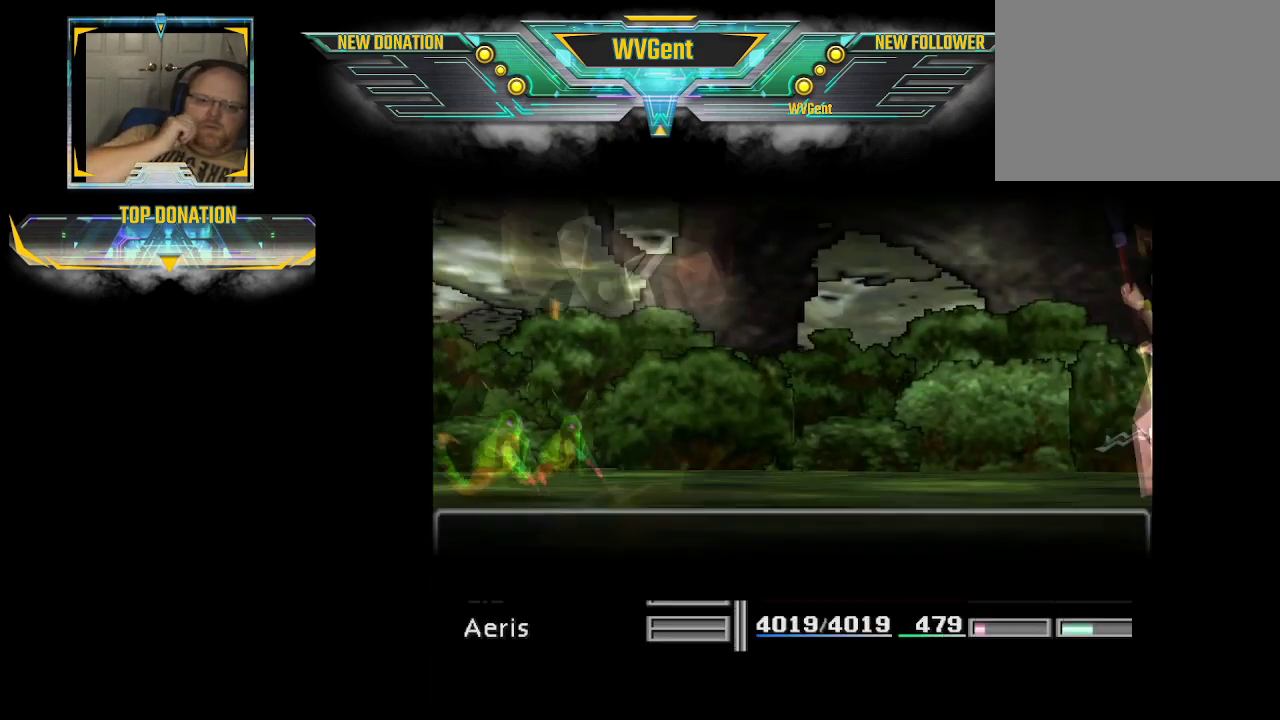
{"buttons": [], "left_stick": "center", "right_stick": "center", "events": []}
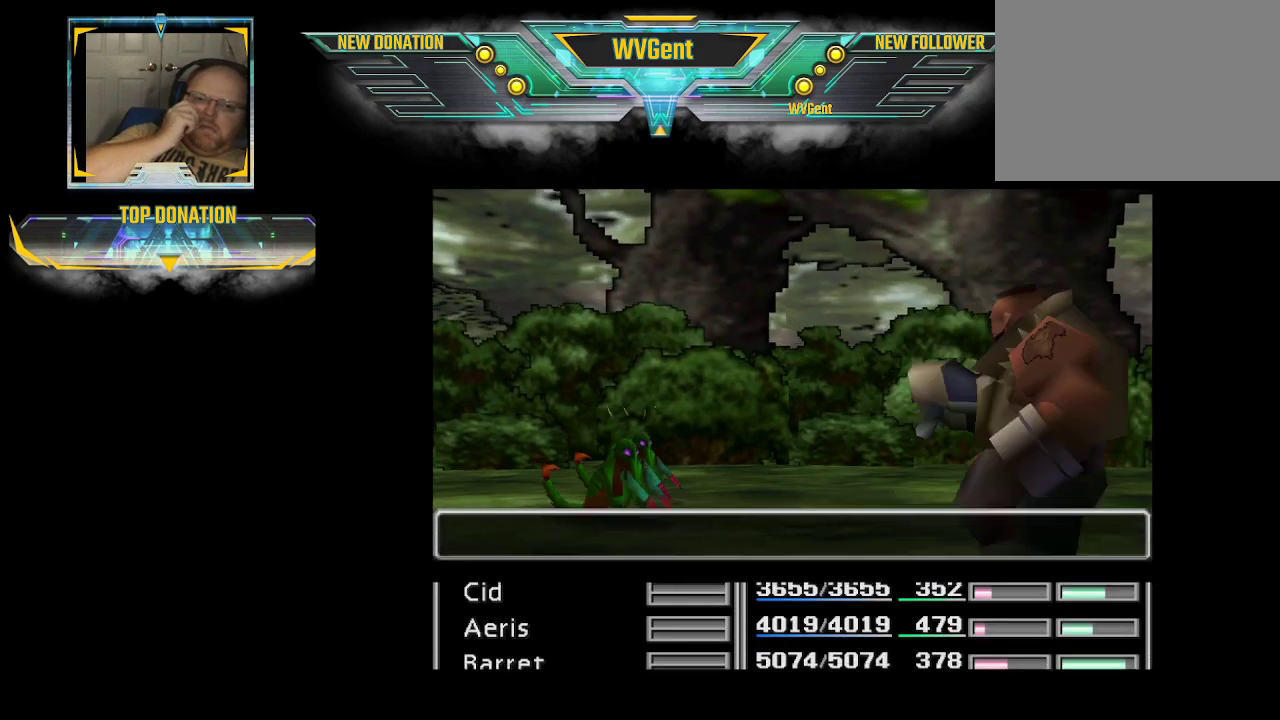
{"buttons": [], "left_stick": "center", "right_stick": "center", "events": []}
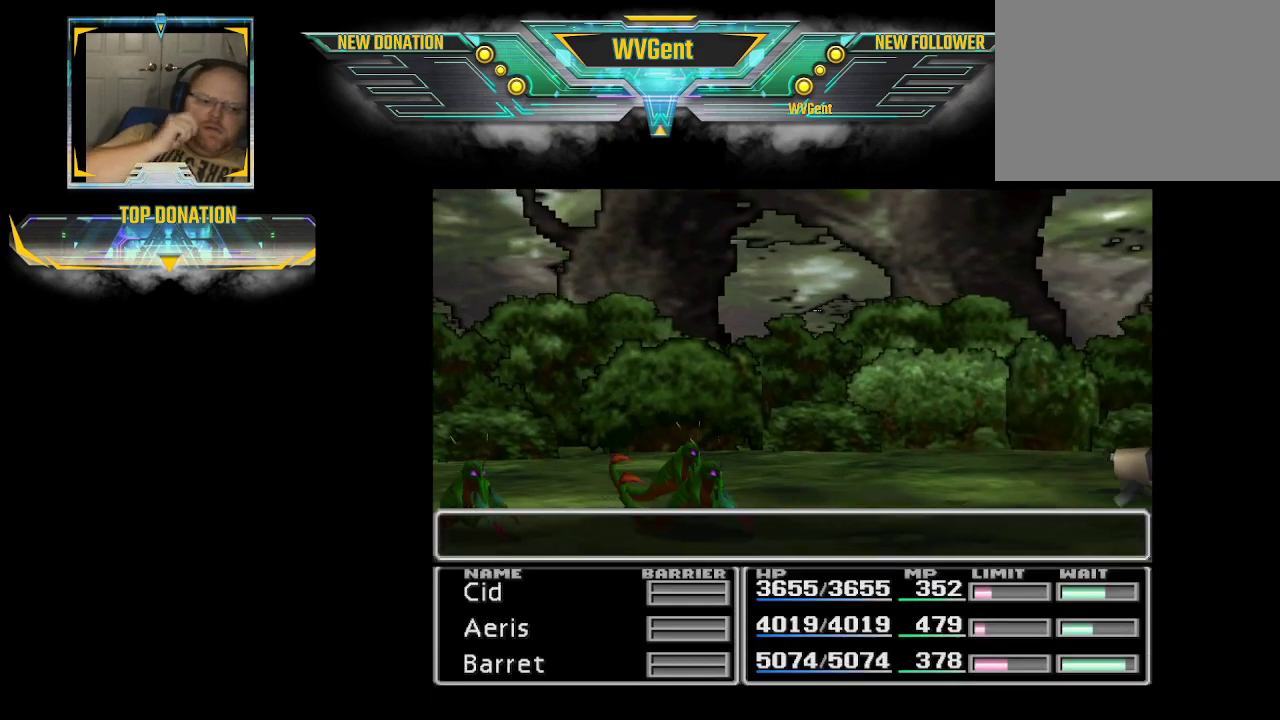
{"buttons": [], "left_stick": "center", "right_stick": "center", "events": []}
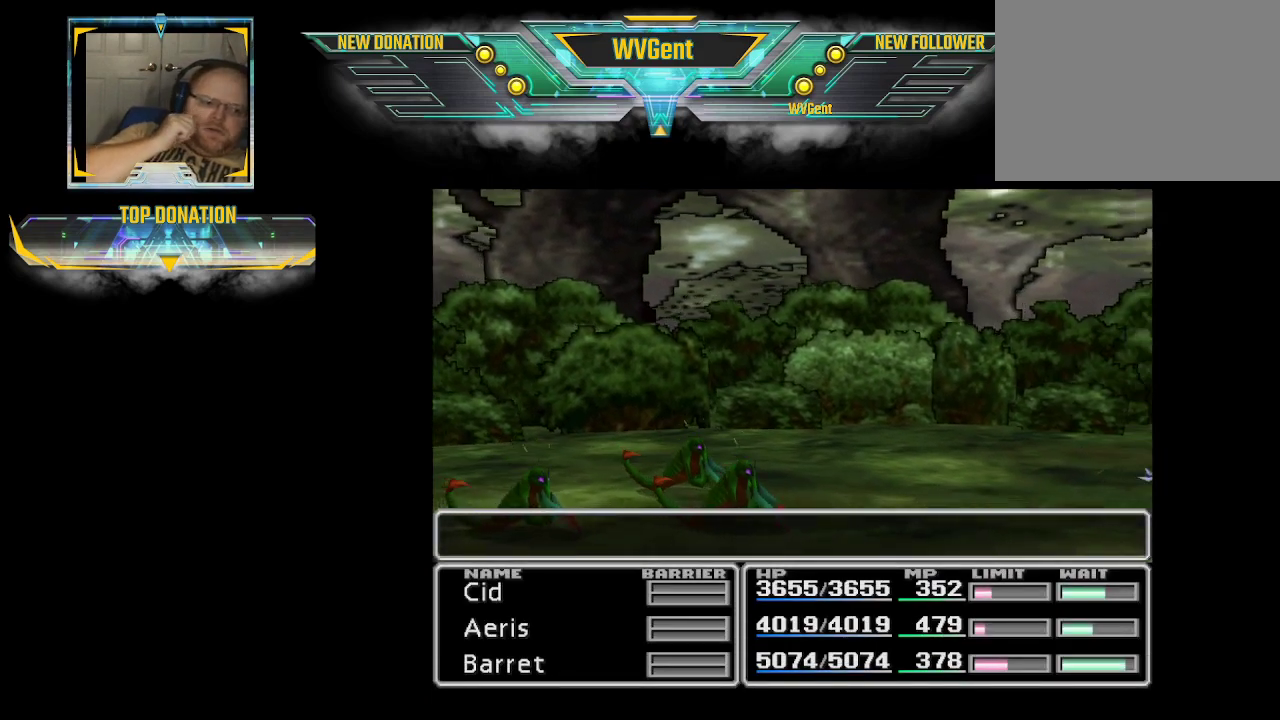
{"buttons": [], "left_stick": "center", "right_stick": "center", "events": []}
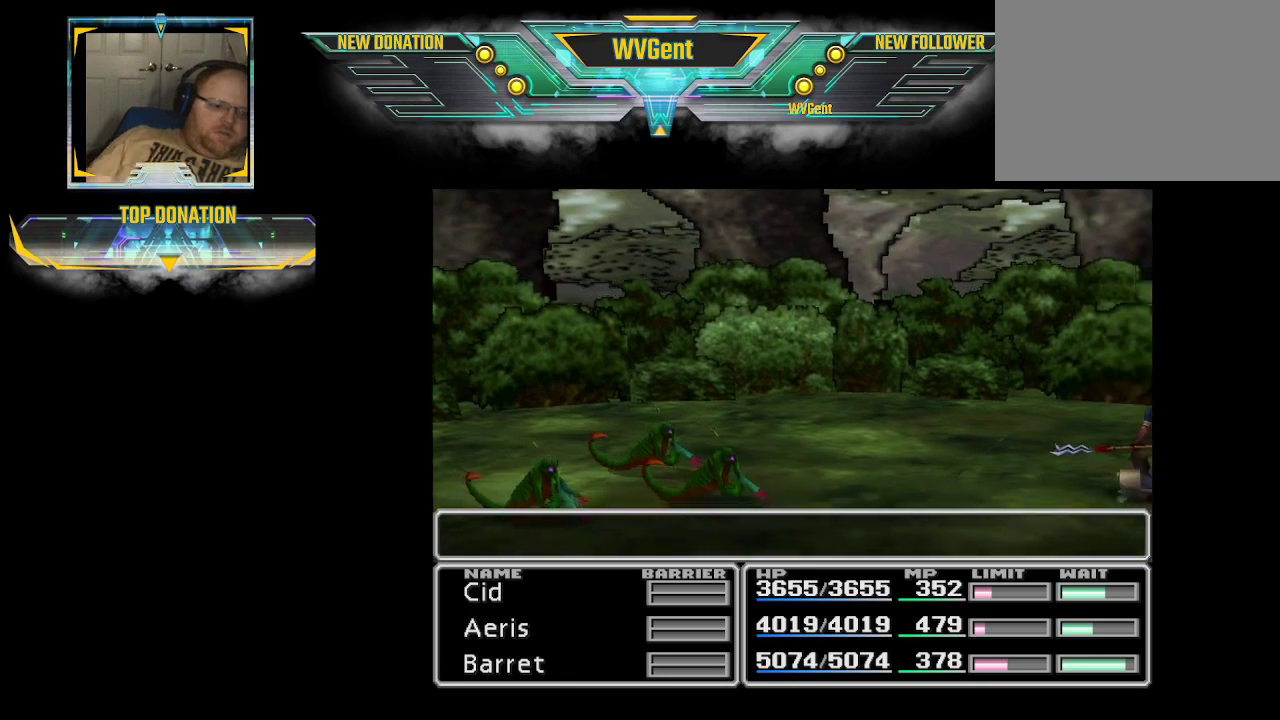
{"buttons": [], "left_stick": "center", "right_stick": "center", "events": []}
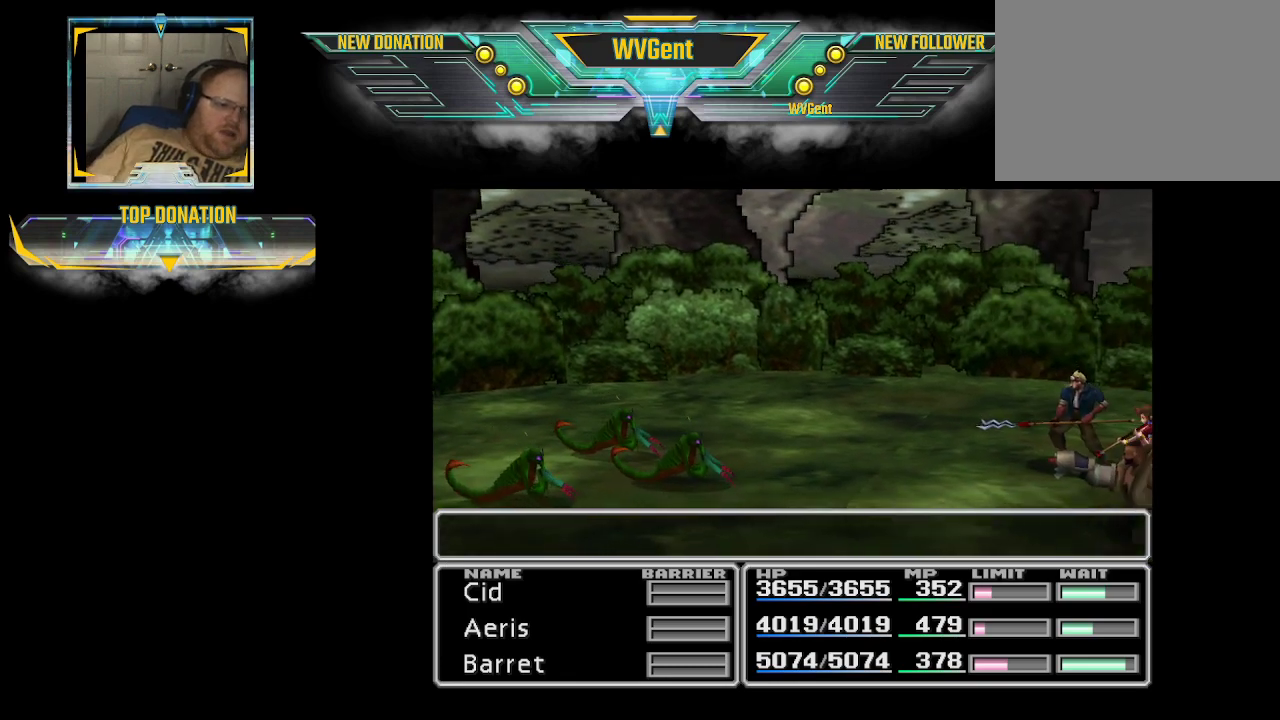
{"buttons": [], "left_stick": "center", "right_stick": "center", "events": []}
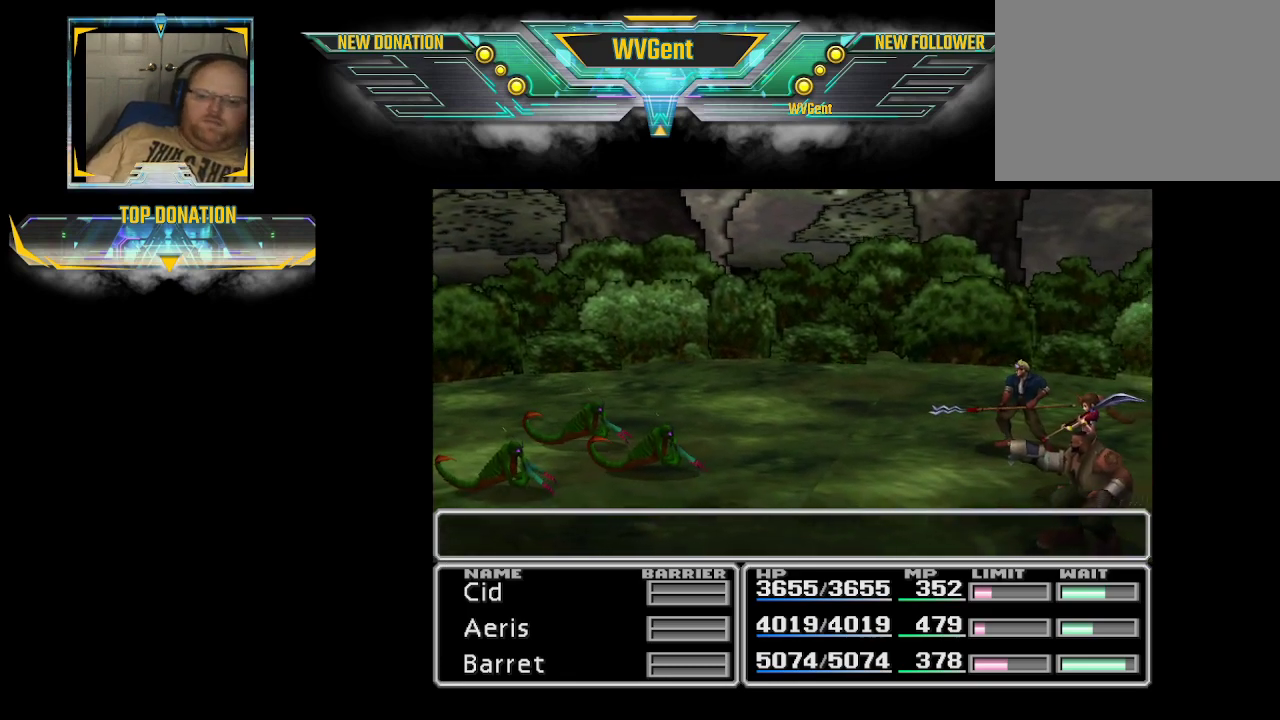
{"buttons": [], "left_stick": "center", "right_stick": "center", "events": []}
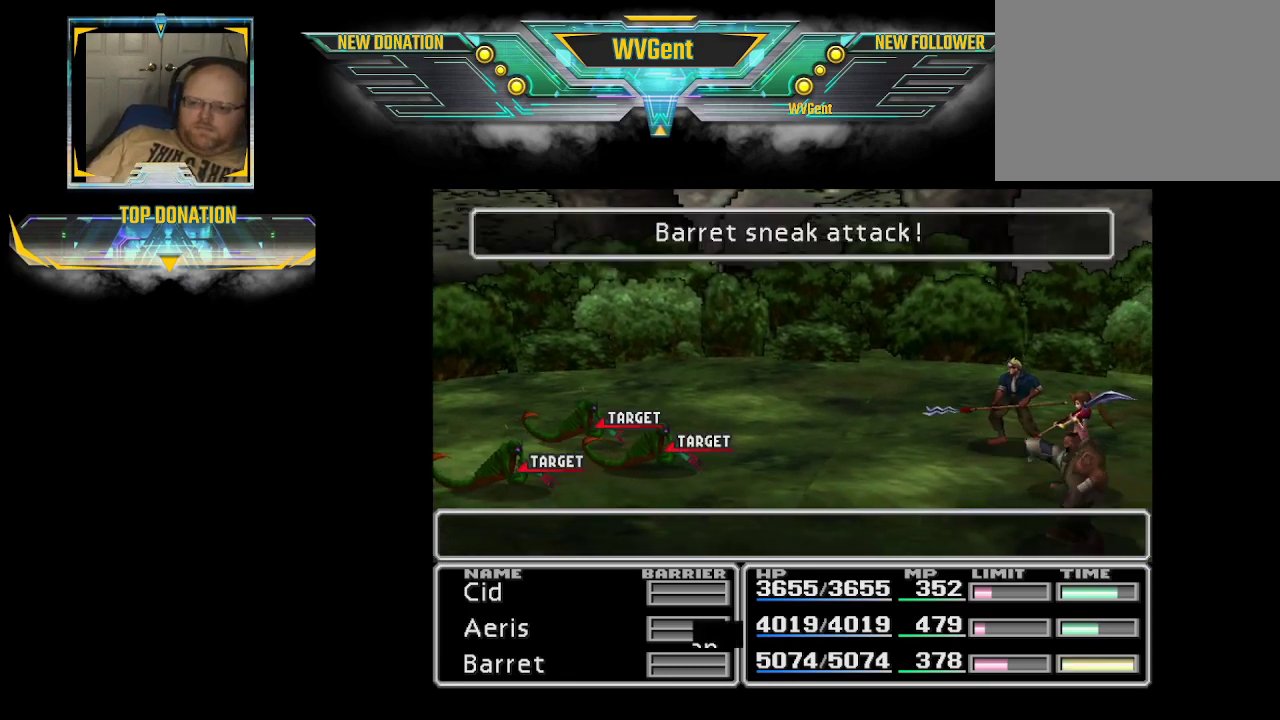
{"buttons": ["CROSS"], "left_stick": "center", "right_stick": "center", "events": [[500, "CROSS", "down"]]}
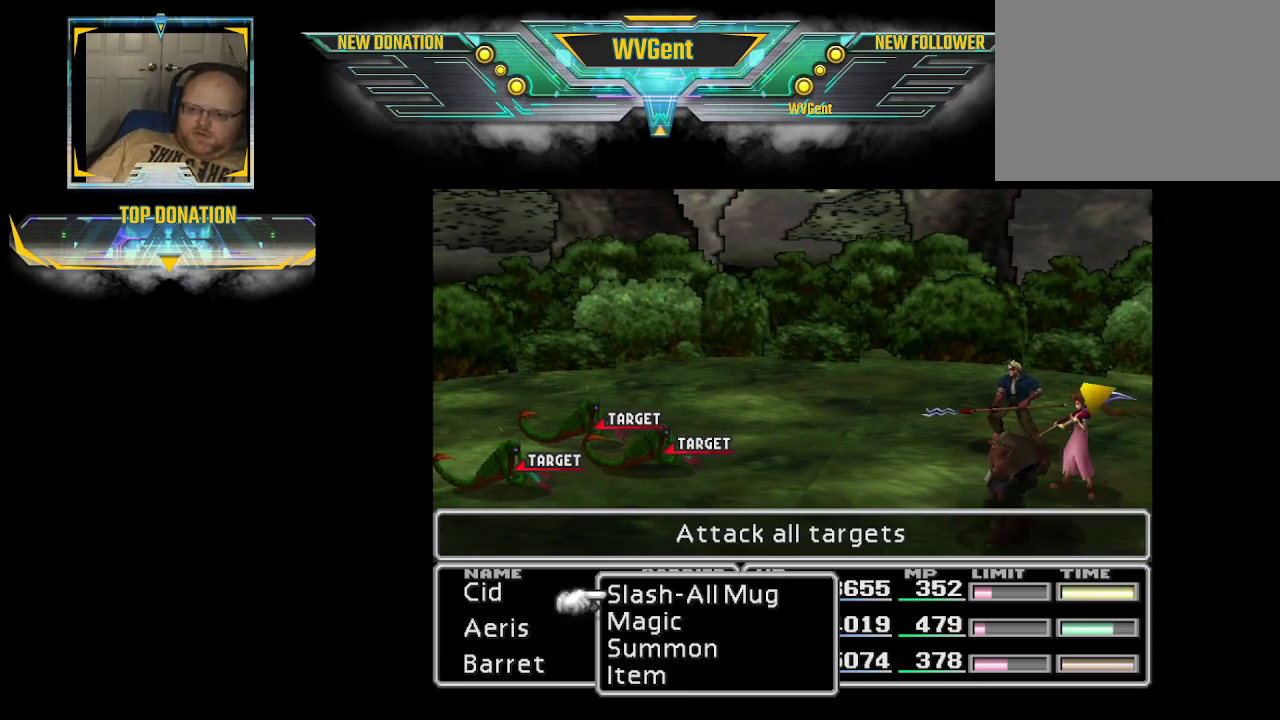
{"buttons": ["CROSS"], "left_stick": "center", "right_stick": "center", "events": [[67, "CROSS", "up"], [467, "CROSS", "down"]]}
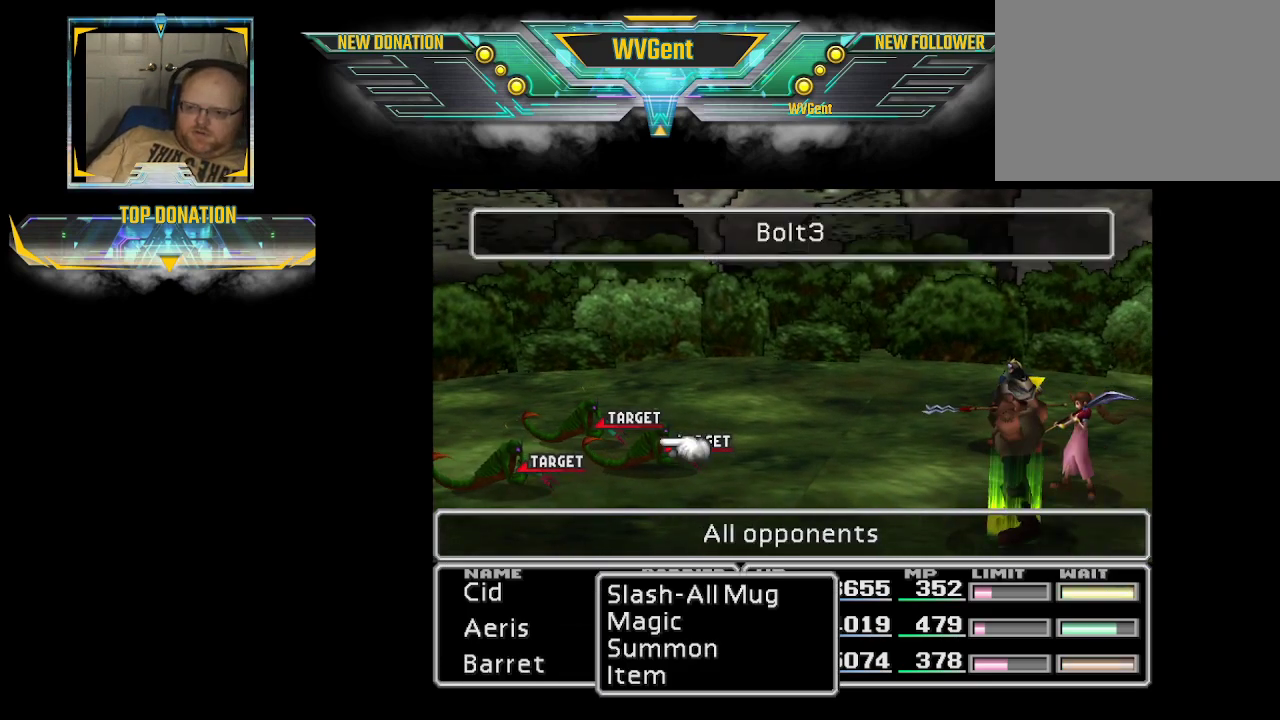
{"buttons": [], "left_stick": "center", "right_stick": "center", "events": [[100, "CROSS", "up"]]}
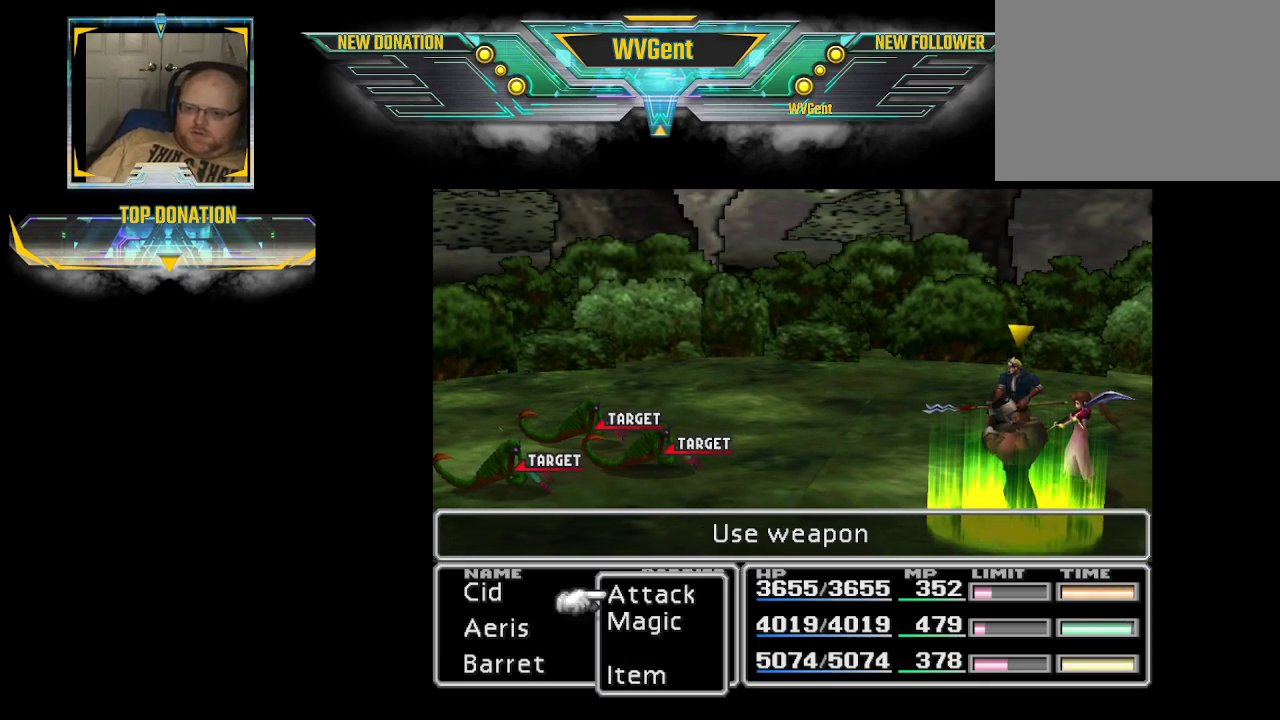
{"buttons": [], "left_stick": "center", "right_stick": "center", "events": [[233, "CROSS", "down"], [333, "CROSS", "up"]]}
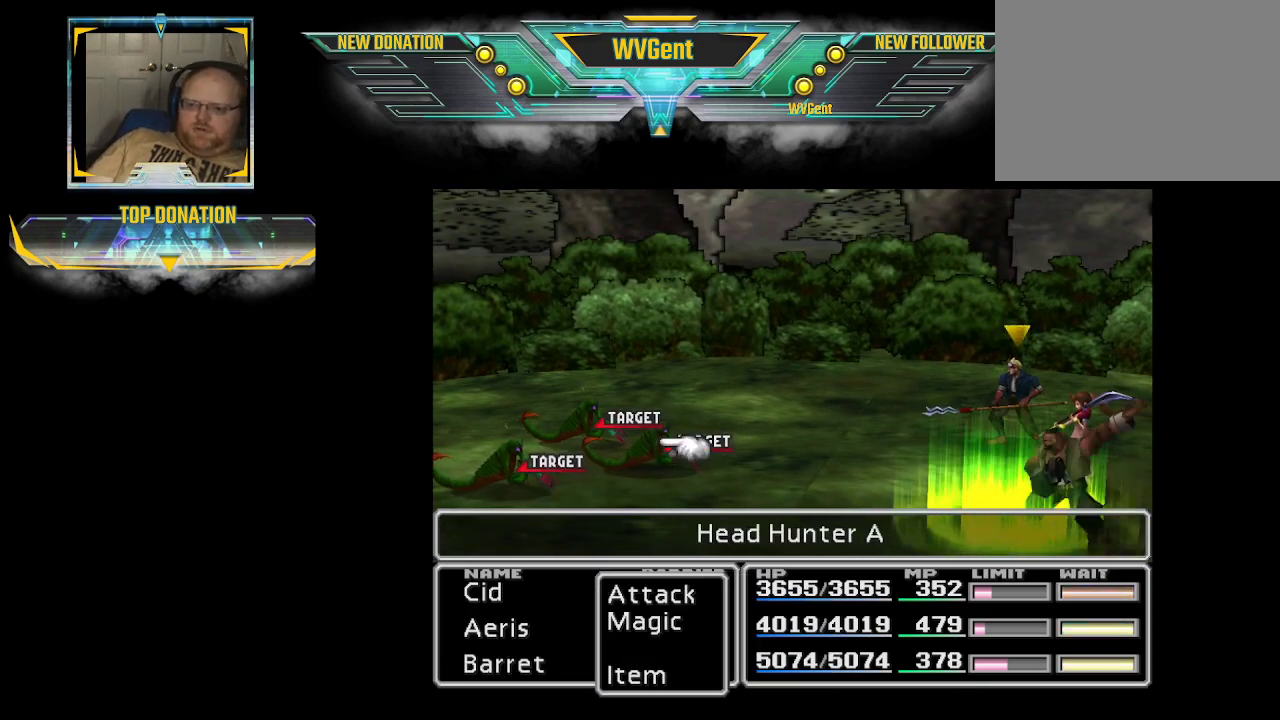
{"buttons": [], "left_stick": "center", "right_stick": "center", "events": [[167, "CROSS", "down"], [300, "CROSS", "up"]]}
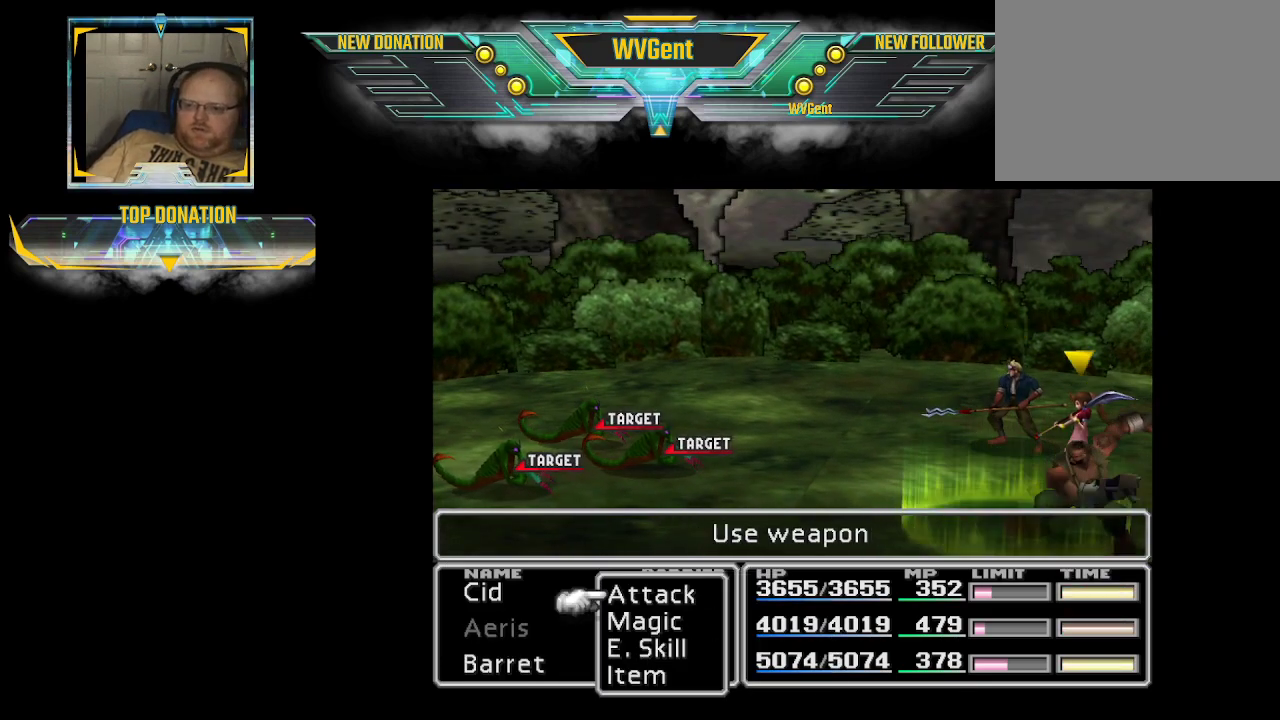
{"buttons": [], "left_stick": "center", "right_stick": "center", "events": []}
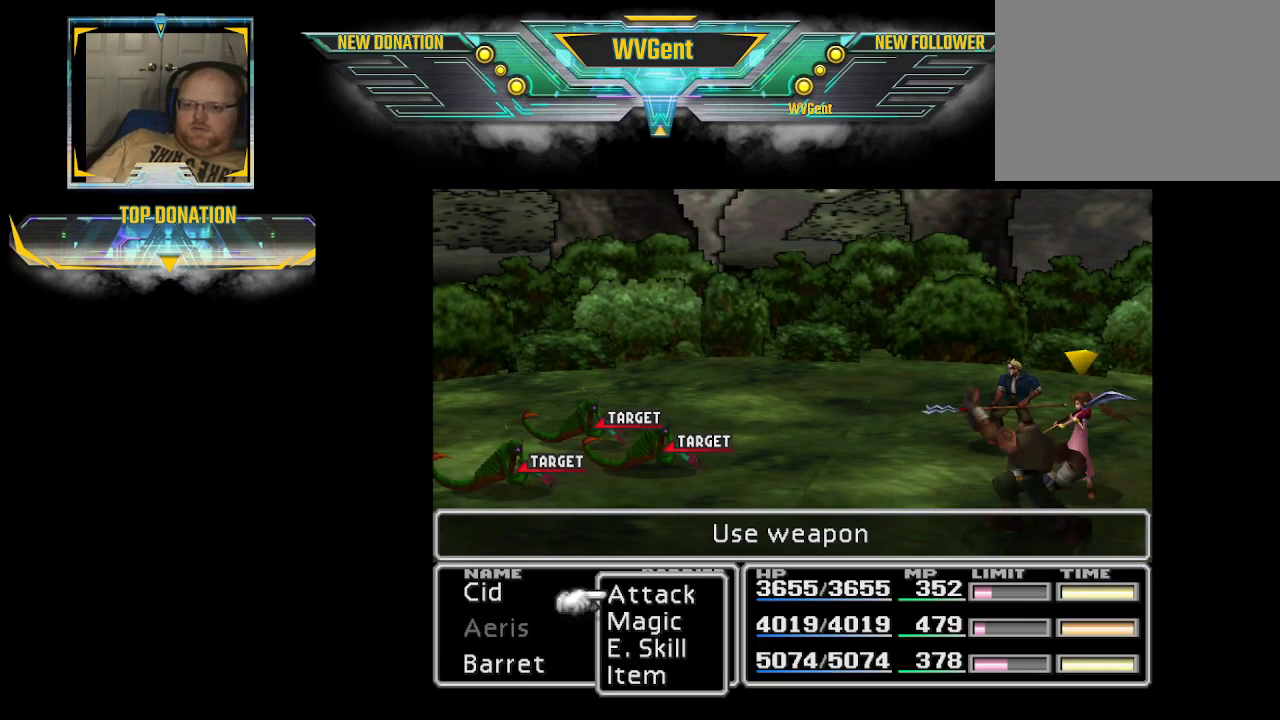
{"buttons": [], "left_stick": "center", "right_stick": "center", "events": [[133, "CROSS", "down"], [233, "CROSS", "up"]]}
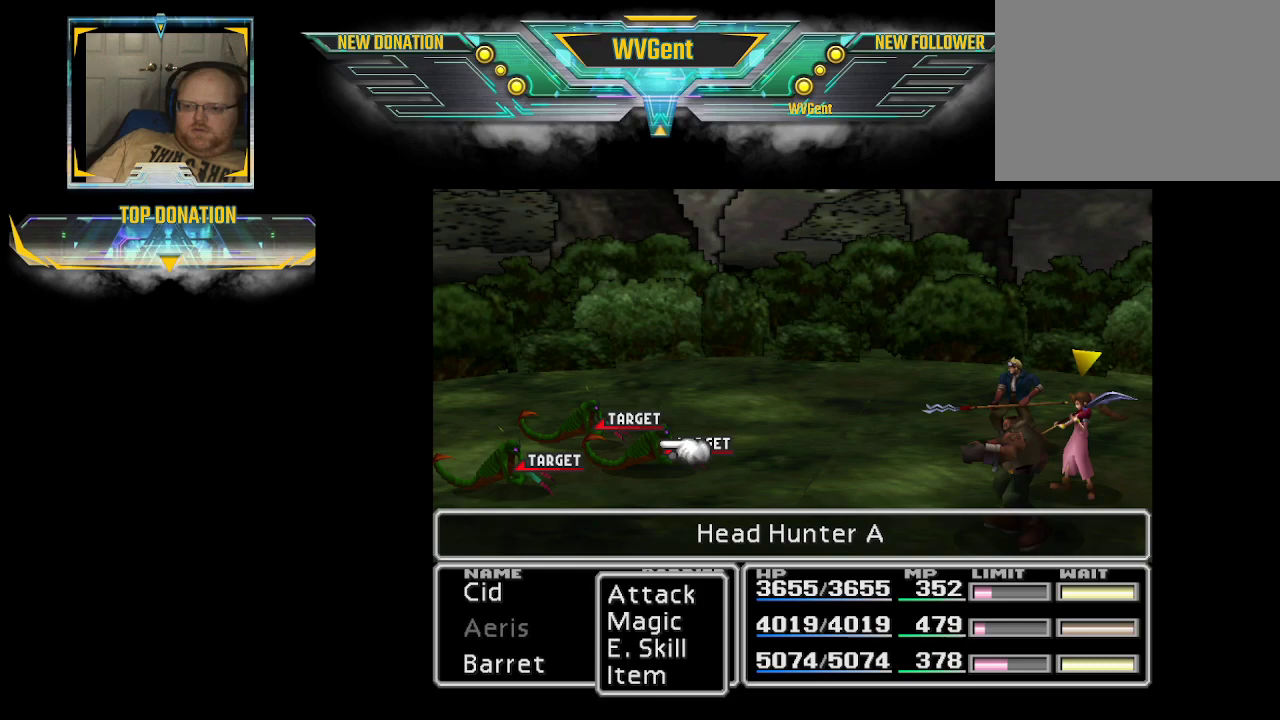
{"buttons": [], "left_stick": "center", "right_stick": "center", "events": [[67, "CROSS", "down"], [200, "CROSS", "up"]]}